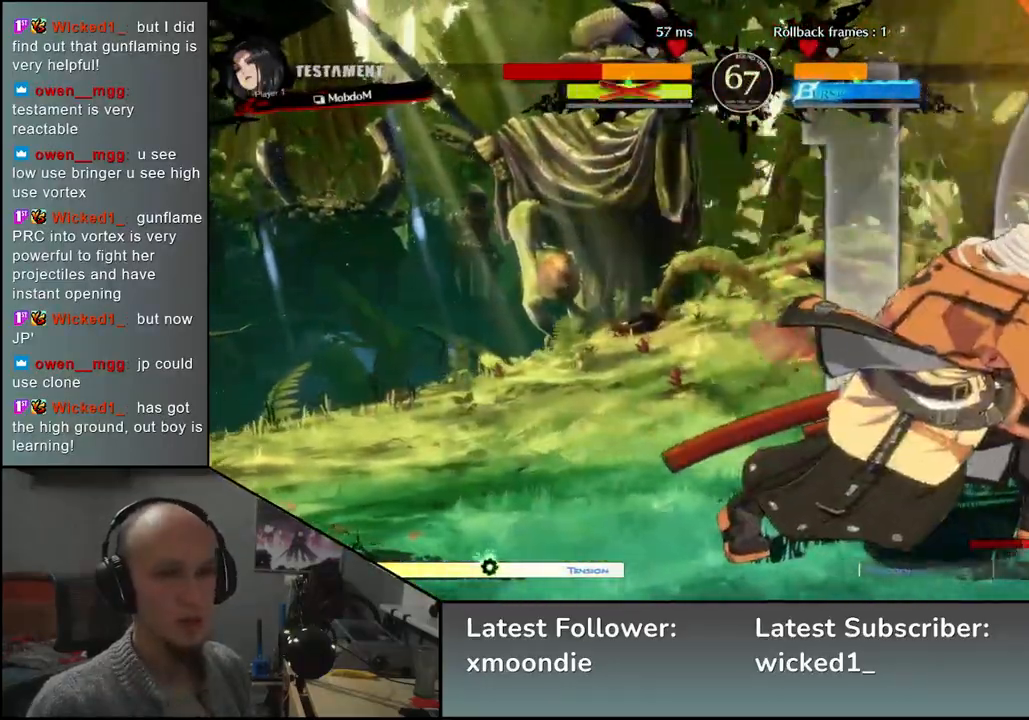
Gameplay with a controller (arcade stick); each line is a JSON object with the inputs held at the frame after it. "events" lists button and stick changes between this image and that frame as [ms after this image, input, new state], when the widget could be followed in between. Not read: L3 R3 TRIANGLE other_buttons.
{"buttons": ["SQUARE"], "left_stick": "right", "events": [[33, "left_stick", "right"], [200, "SQUARE", "down"], [267, "SQUARE", "up"], [367, "SQUARE", "down"], [400, "SQUARE", "up"], [500, "SQUARE", "down"]]}
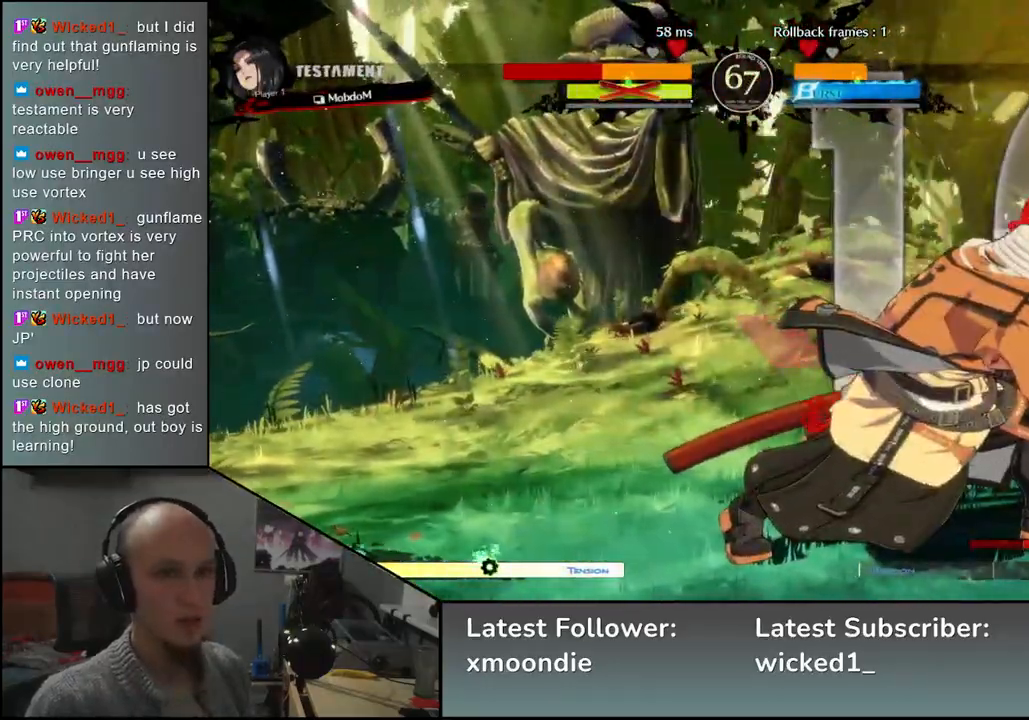
{"buttons": ["SQUARE"], "left_stick": "right", "events": [[33, "SQUARE", "up"], [133, "SQUARE", "down"], [167, "SQUARE", "up"], [233, "SQUARE", "down"], [267, "SQUARE", "up"], [367, "SQUARE", "down"], [400, "SQUARE", "up"], [483, "SQUARE", "down"]]}
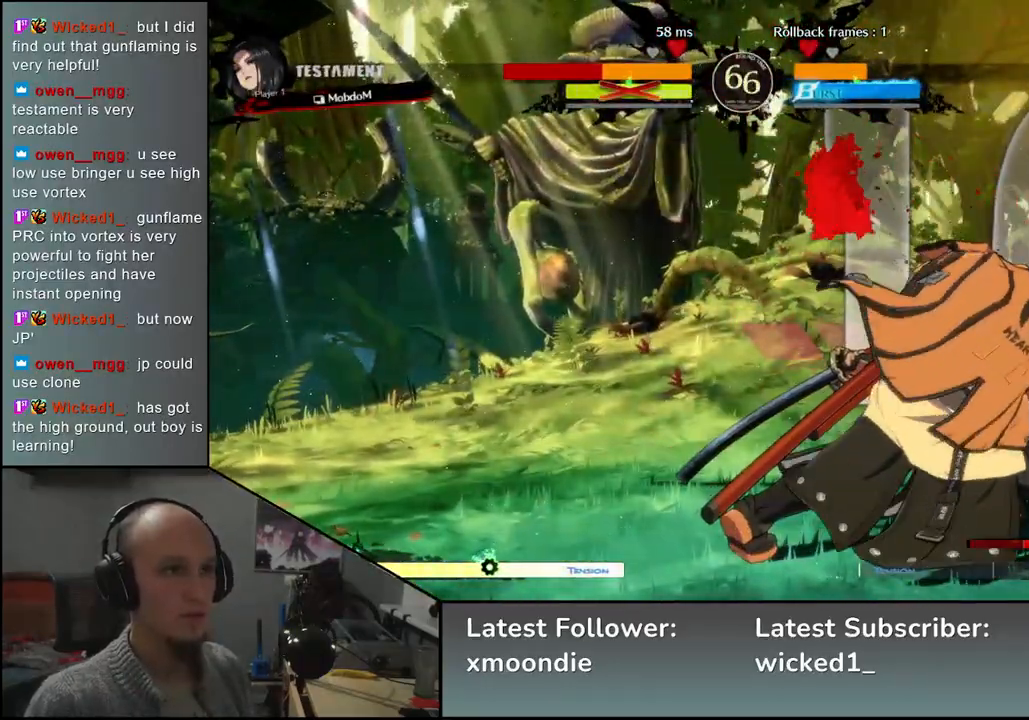
{"buttons": ["SQUARE"], "left_stick": "right", "events": [[33, "SQUARE", "up"], [117, "SQUARE", "down"], [150, "SQUARE", "up"], [250, "SQUARE", "down"], [283, "SQUARE", "up"], [350, "SQUARE", "down"], [400, "SQUARE", "up"], [500, "SQUARE", "down"]]}
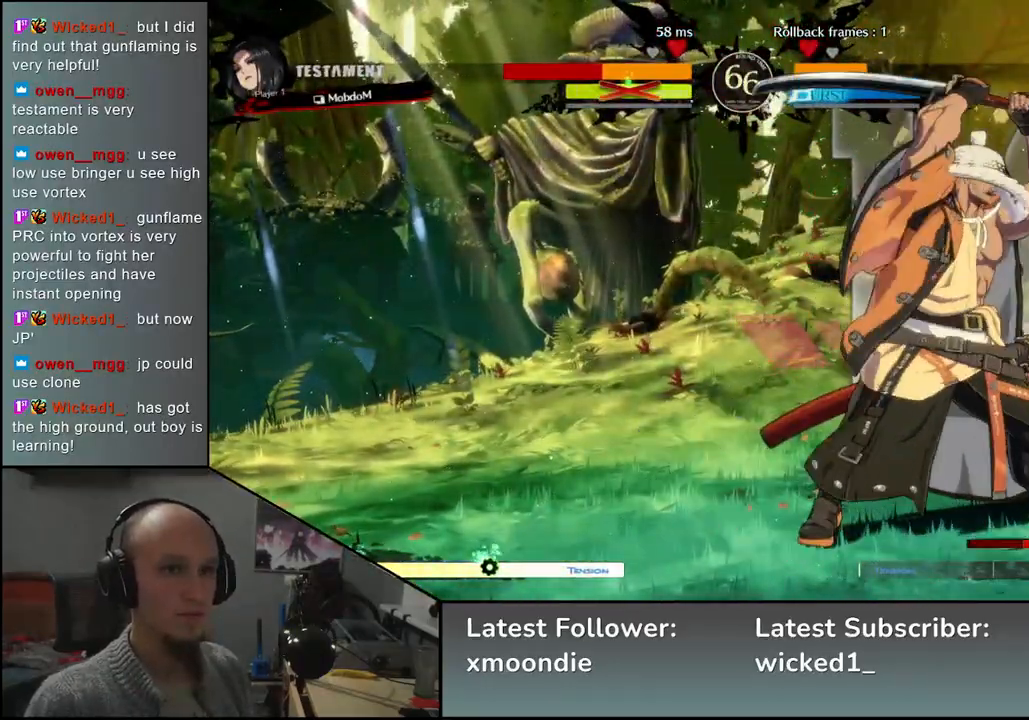
{"buttons": [], "left_stick": "center", "events": [[33, "SQUARE", "up"], [117, "SQUARE", "down"], [183, "SQUARE", "up"], [300, "left_stick", "center"]]}
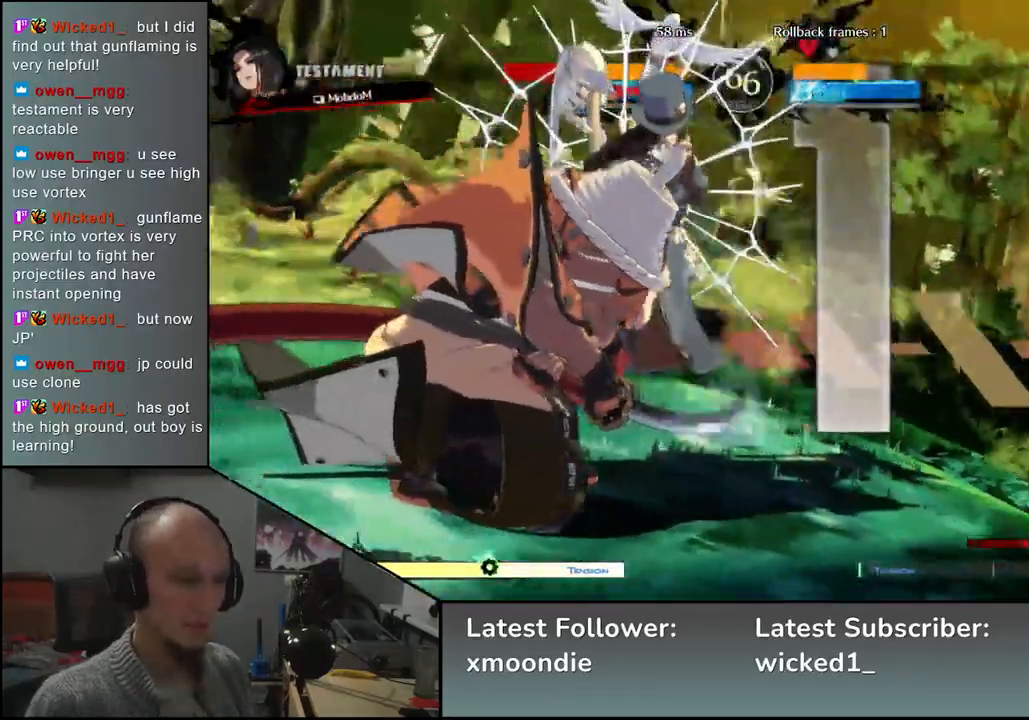
{"buttons": [], "left_stick": "center", "events": []}
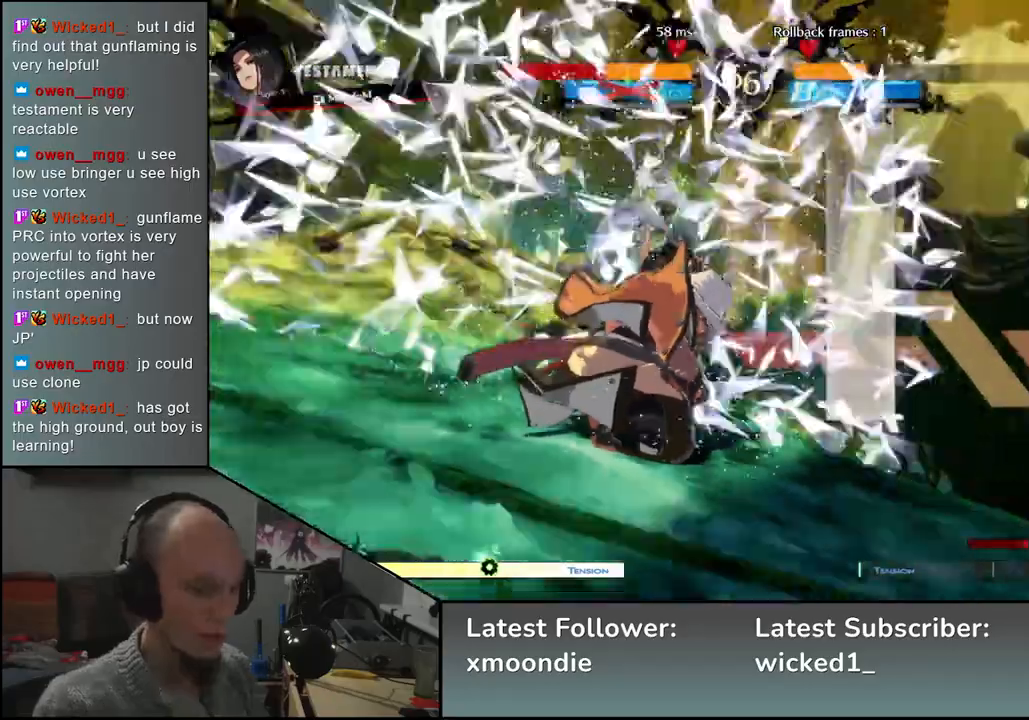
{"buttons": [], "left_stick": "center", "events": []}
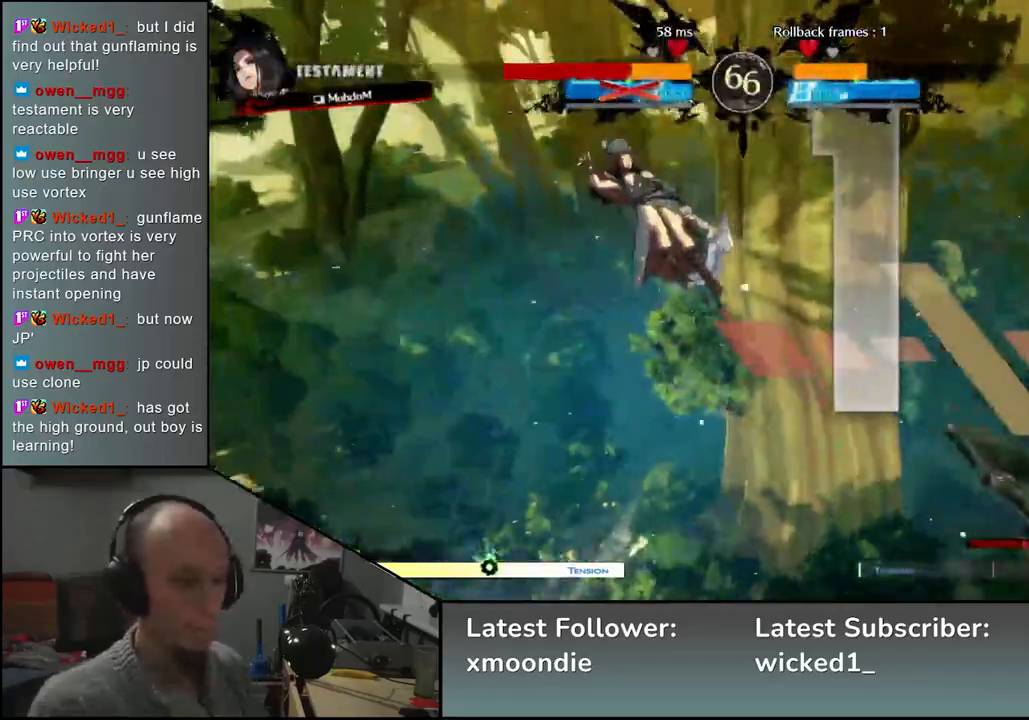
{"buttons": [], "left_stick": "left", "events": [[300, "left_stick", "left"]]}
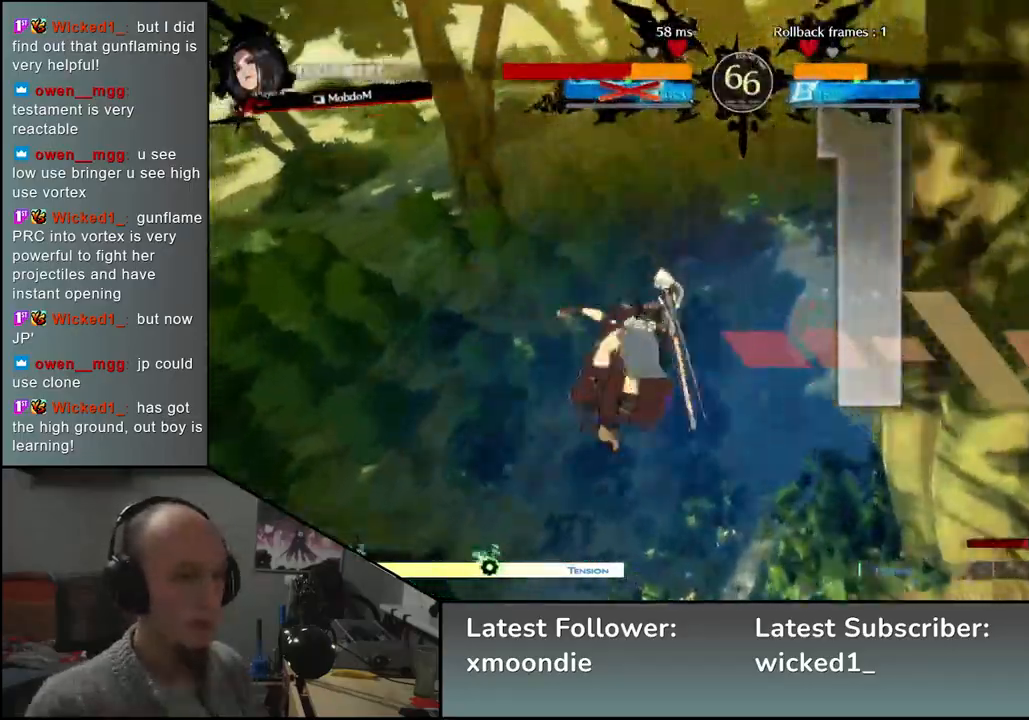
{"buttons": [], "left_stick": "left", "events": []}
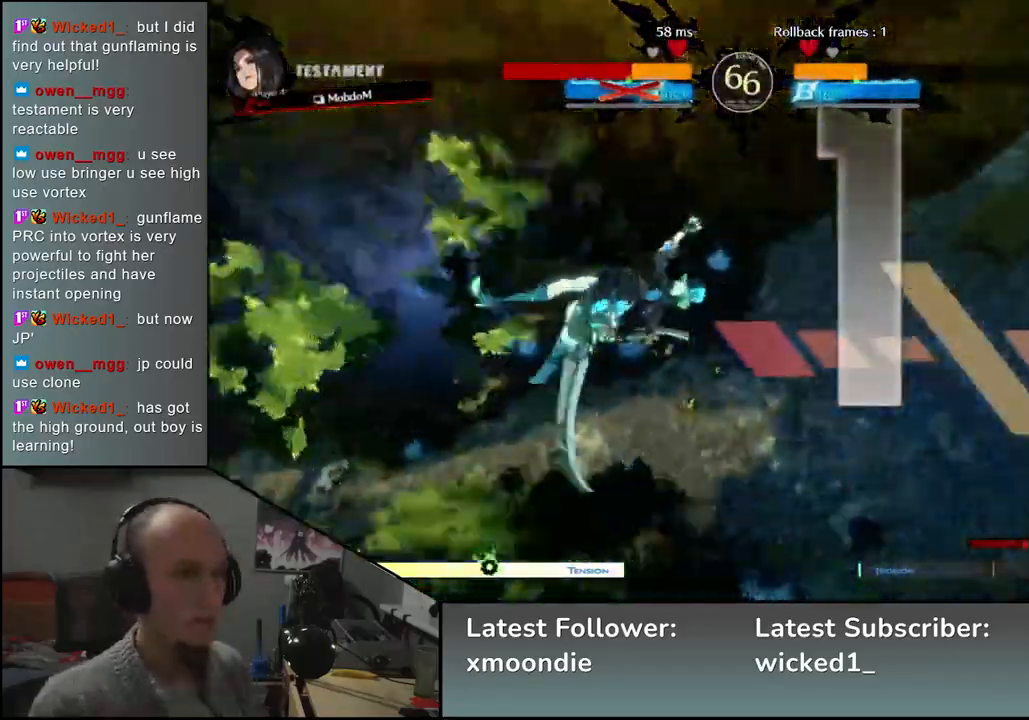
{"buttons": [], "left_stick": "left", "events": []}
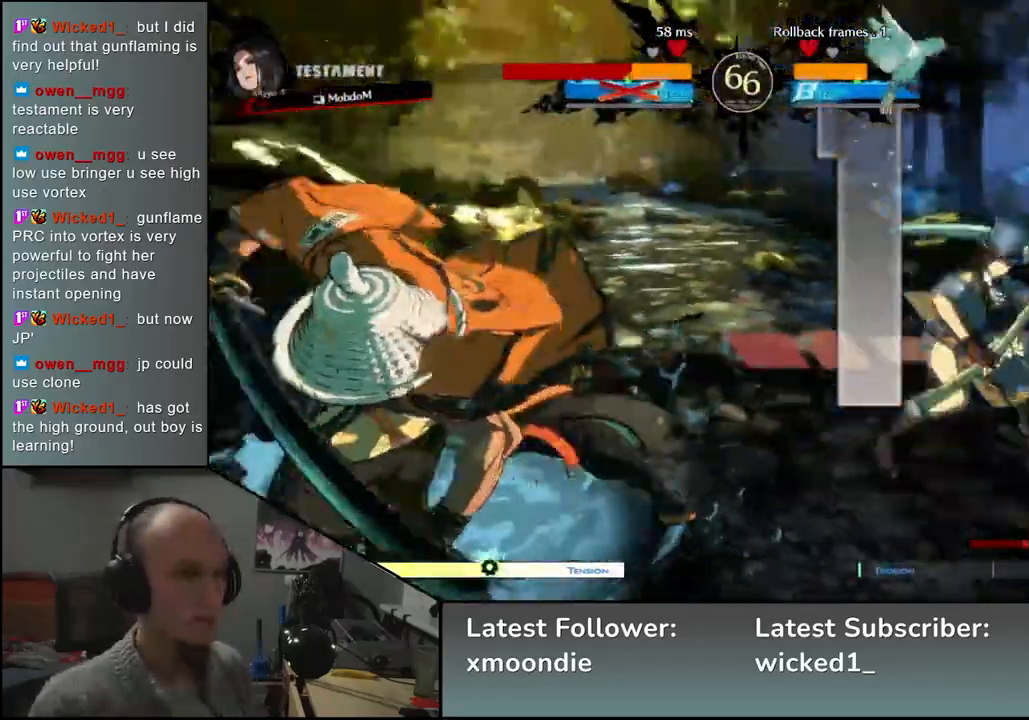
{"buttons": [], "left_stick": "right", "events": [[483, "left_stick", "right"]]}
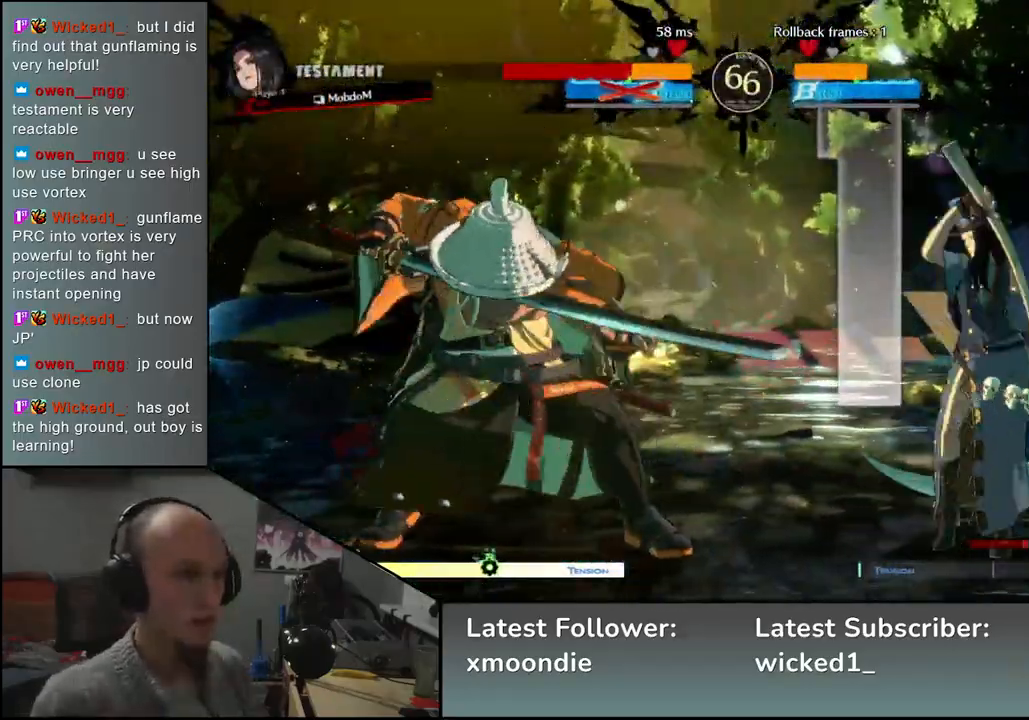
{"buttons": [], "left_stick": "center", "events": [[50, "L1", "down"], [300, "L1", "up"], [483, "left_stick", "center"]]}
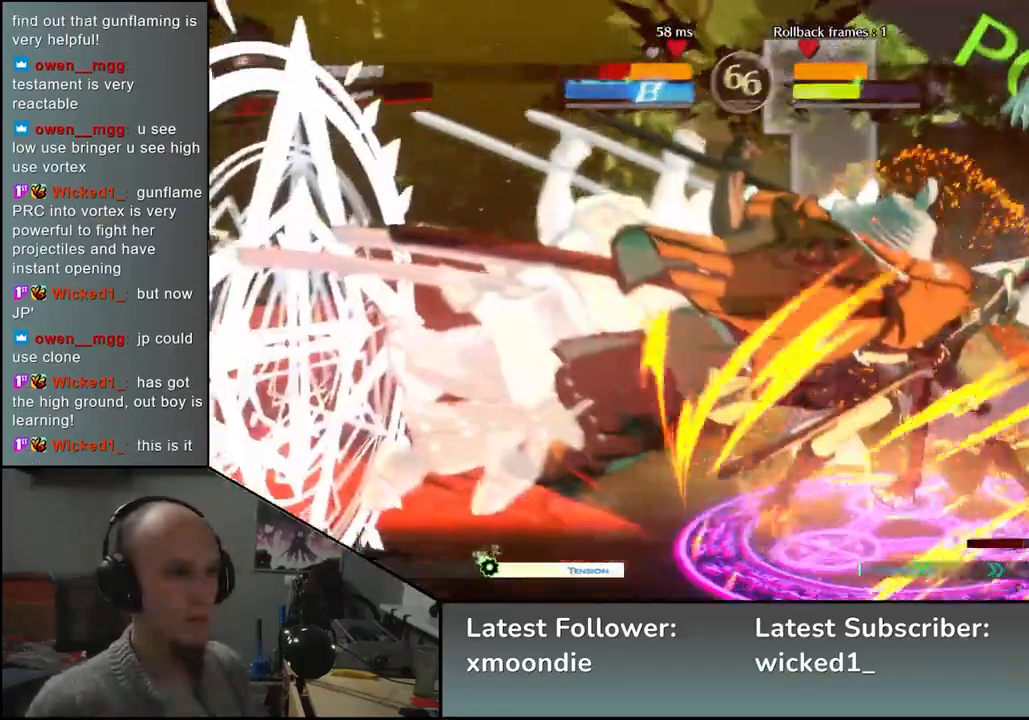
{"buttons": [], "left_stick": "center", "events": []}
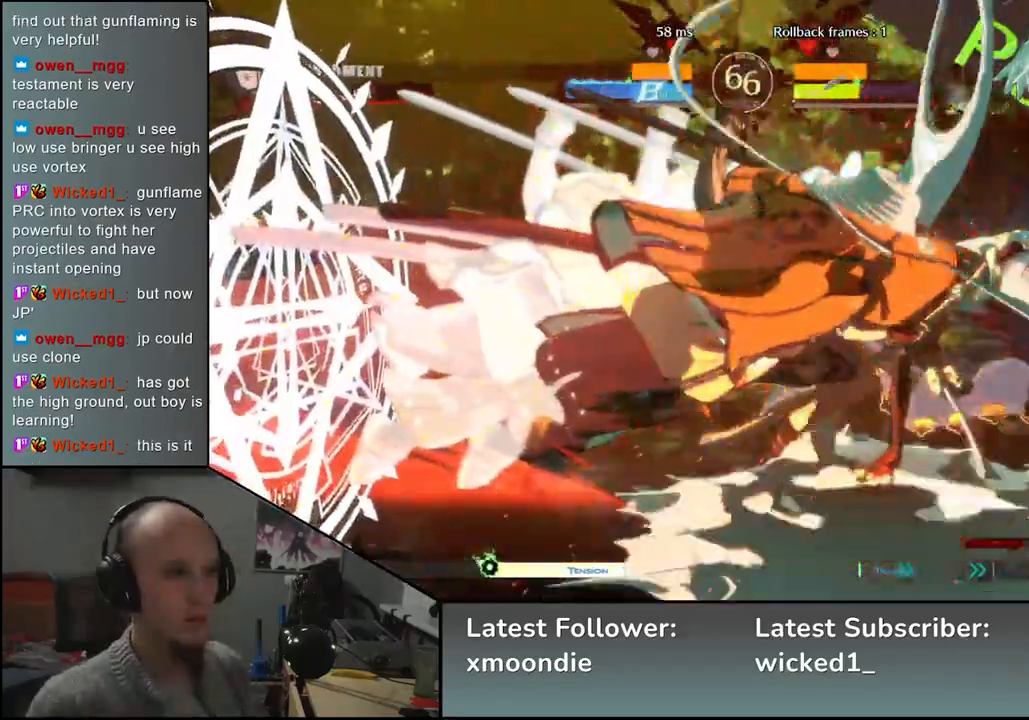
{"buttons": [], "left_stick": "center", "events": []}
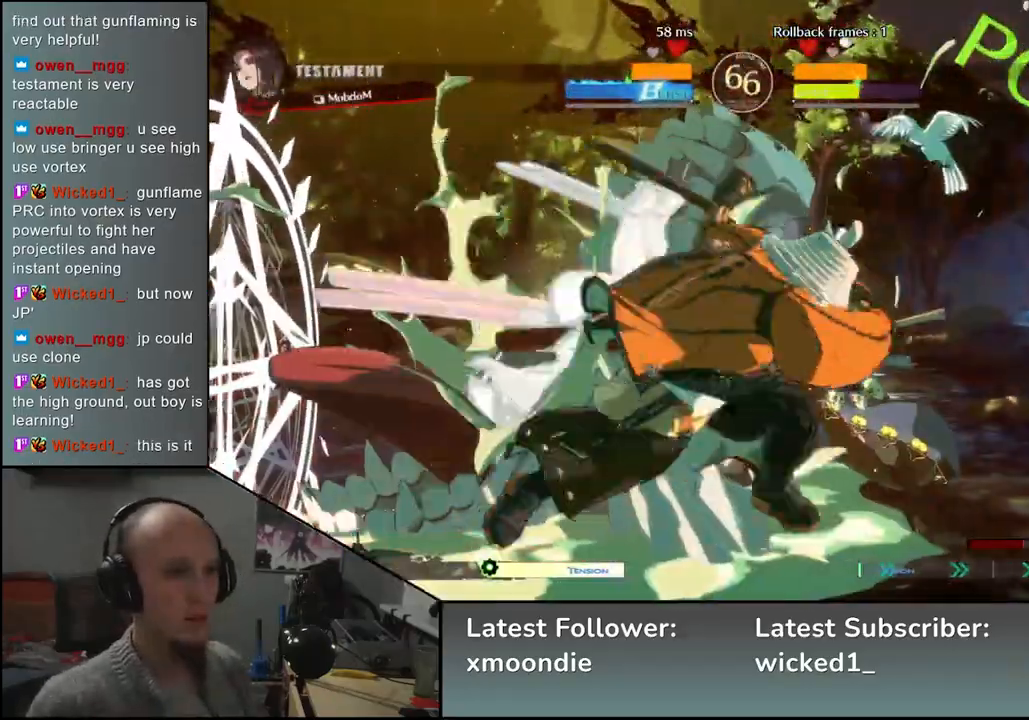
{"buttons": [], "left_stick": "center", "events": []}
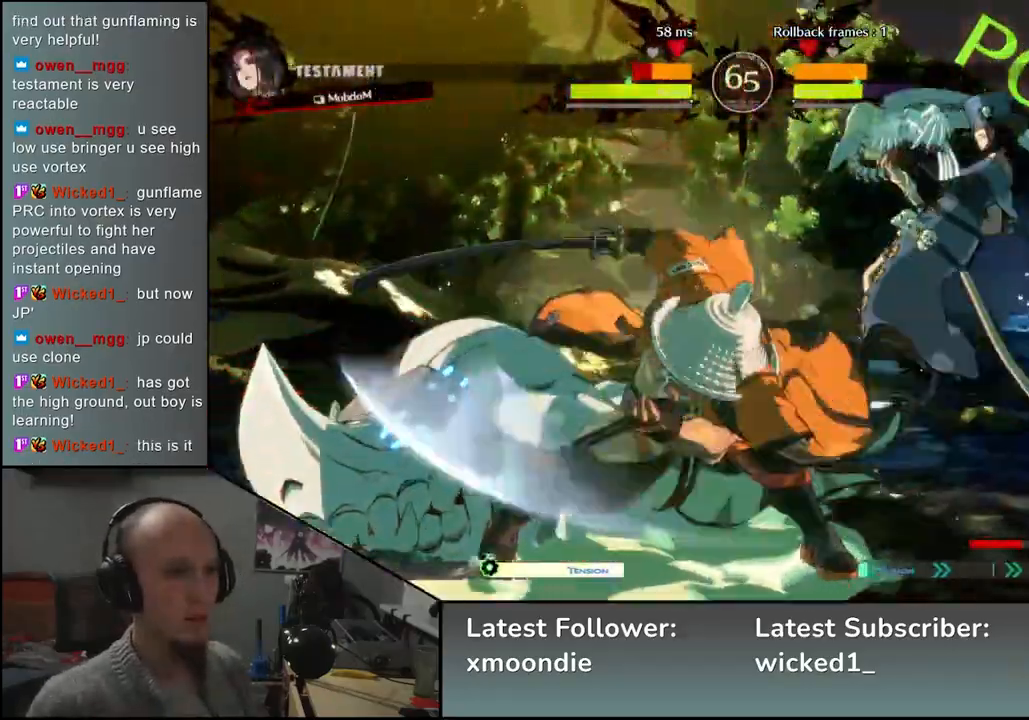
{"buttons": [], "left_stick": "center", "events": []}
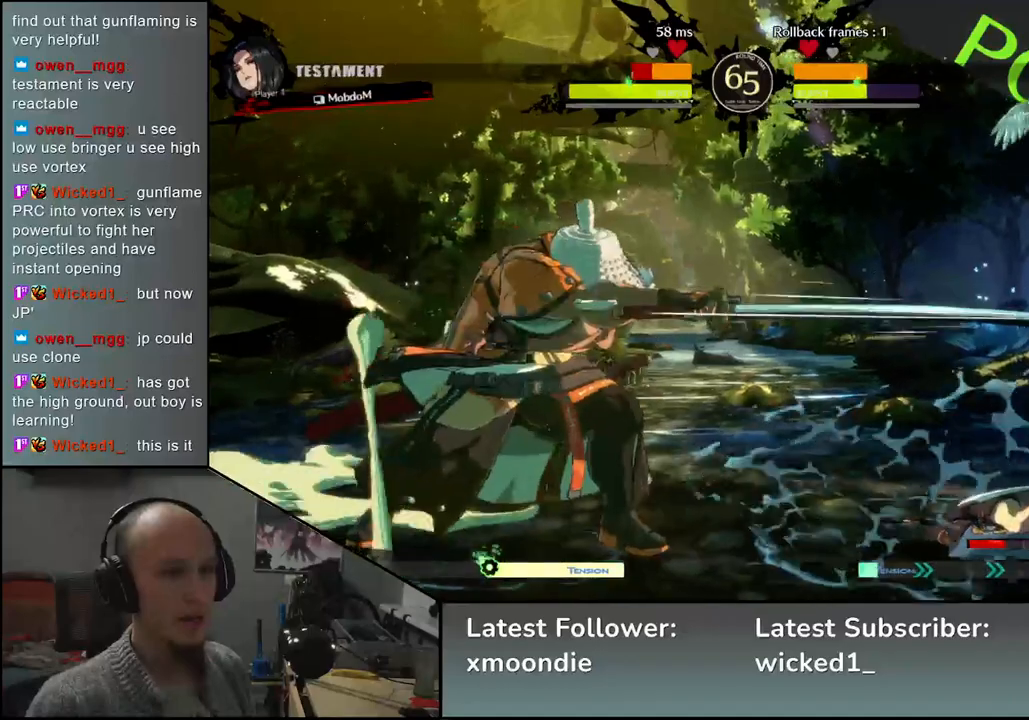
{"buttons": ["SQUARE"], "left_stick": "left", "events": [[267, "left_stick", "right"], [450, "left_stick", "down"], [500, "SQUARE", "down"], [500, "left_stick", "left"]]}
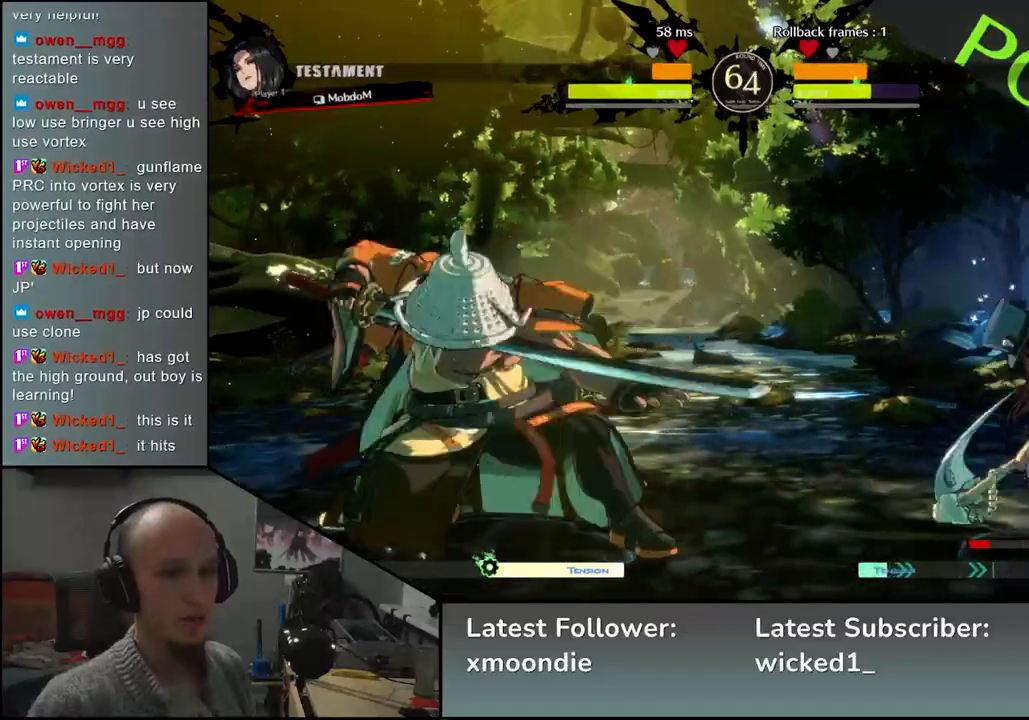
{"buttons": [], "left_stick": "down", "events": [[67, "left_stick", "center"], [100, "SQUARE", "up"], [167, "left_stick", "left"], [283, "left_stick", "right"], [333, "left_stick", "down"], [400, "SQUARE", "down"], [433, "left_stick", "right"], [500, "SQUARE", "up"], [500, "left_stick", "down"]]}
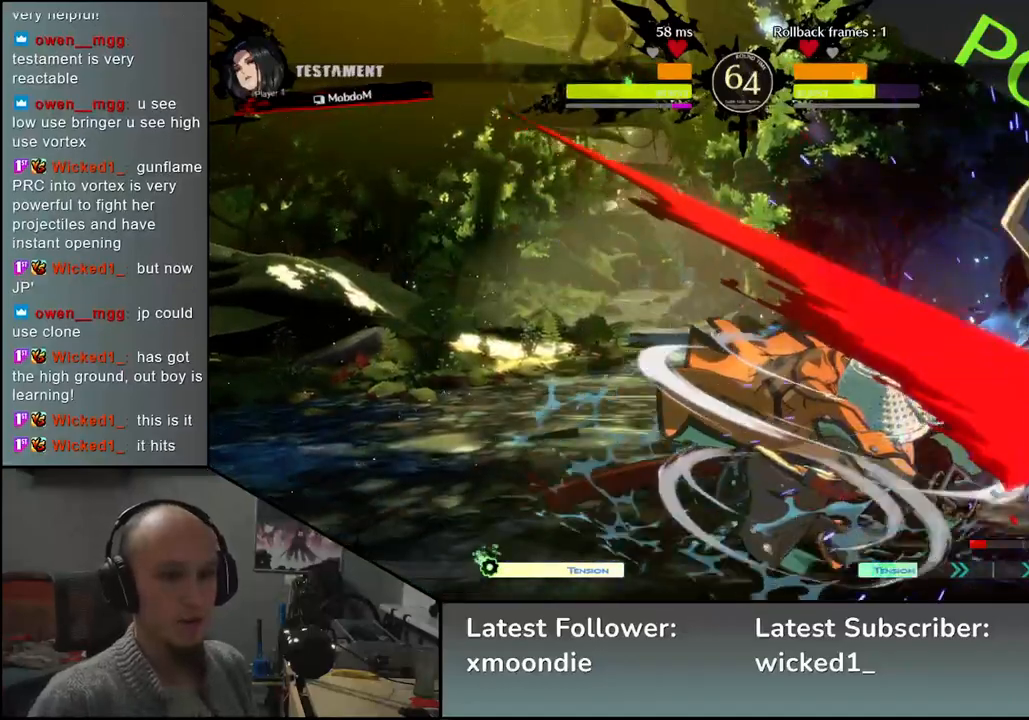
{"buttons": ["SQUARE"], "left_stick": "down", "events": [[50, "left_stick", "right"], [83, "SQUARE", "down"], [117, "left_stick", "down"], [150, "SQUARE", "up"], [250, "SQUARE", "down"], [333, "left_stick", "right"], [367, "SQUARE", "up"], [433, "left_stick", "down"], [467, "SQUARE", "down"]]}
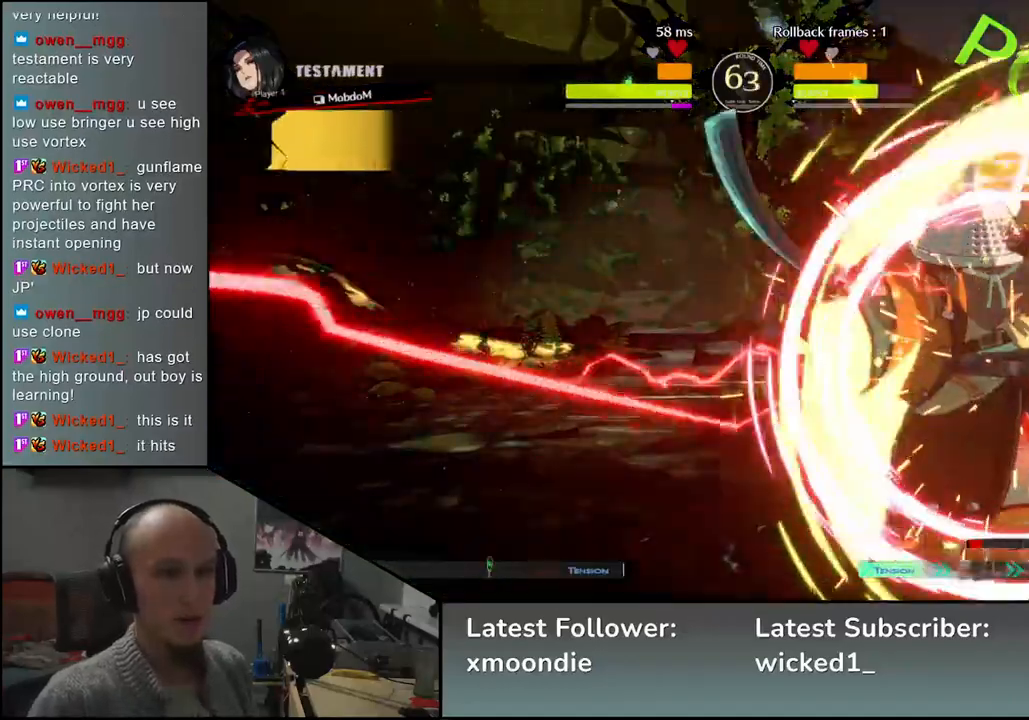
{"buttons": [], "left_stick": "left", "events": [[83, "SQUARE", "up"], [150, "left_stick", "left"]]}
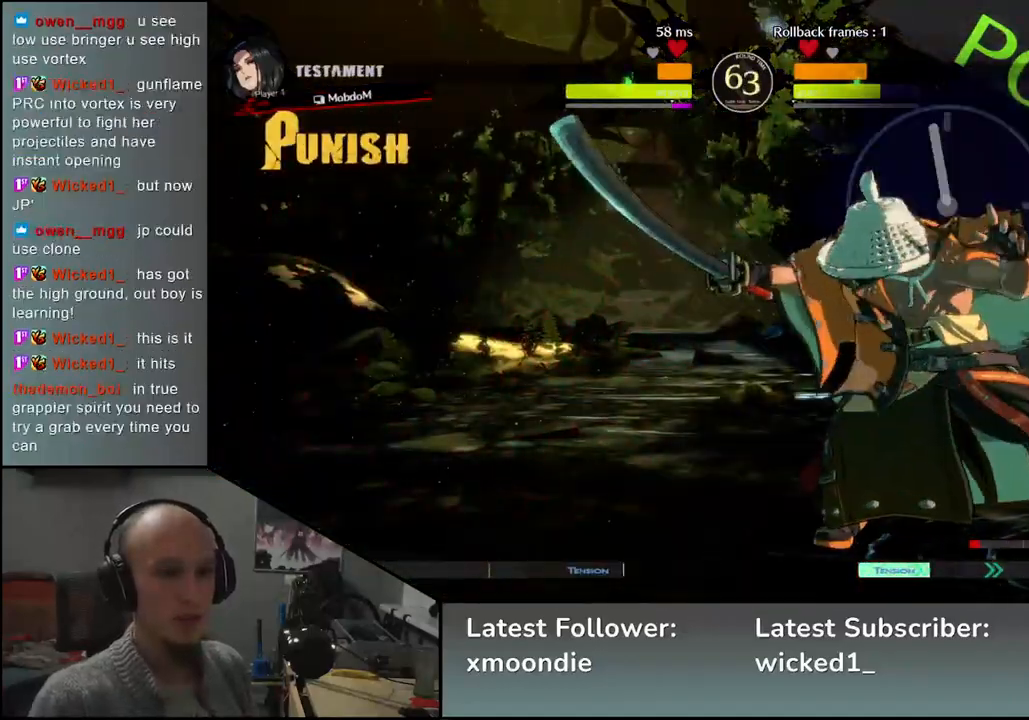
{"buttons": ["R2"], "left_stick": "left", "events": [[67, "R2", "down"], [150, "R2", "up"], [233, "R2", "down"], [300, "R2", "up"], [367, "R2", "down"], [450, "R2", "up"], [500, "R2", "down"]]}
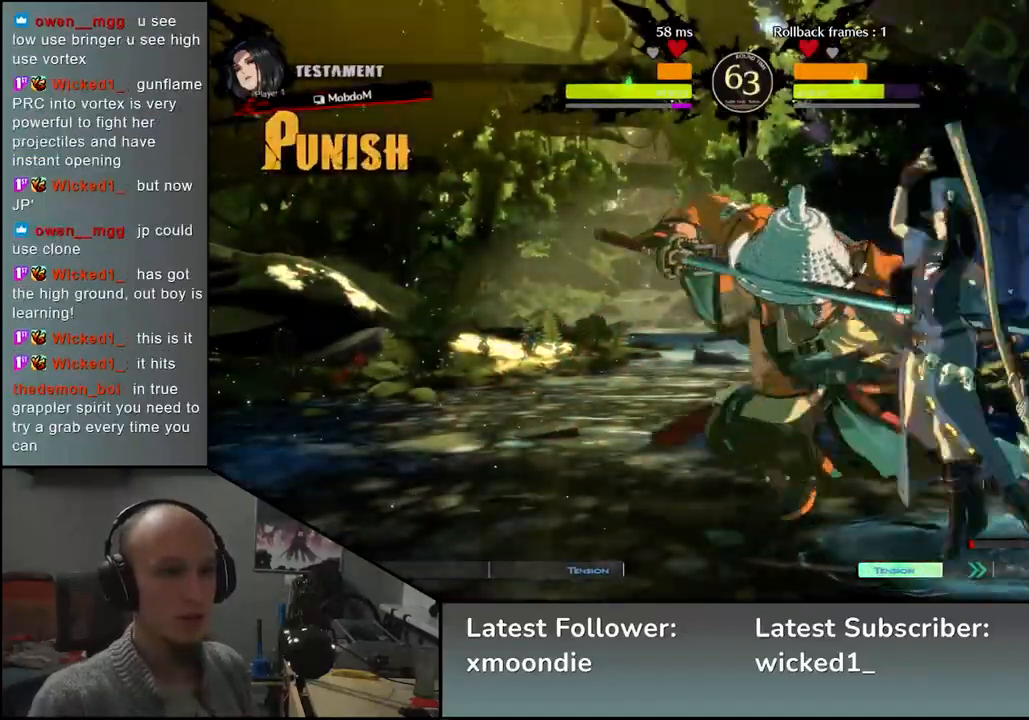
{"buttons": [], "left_stick": "left", "events": [[100, "R2", "up"], [233, "L1", "down"], [300, "L1", "up"], [383, "L1", "down"], [450, "L1", "up"]]}
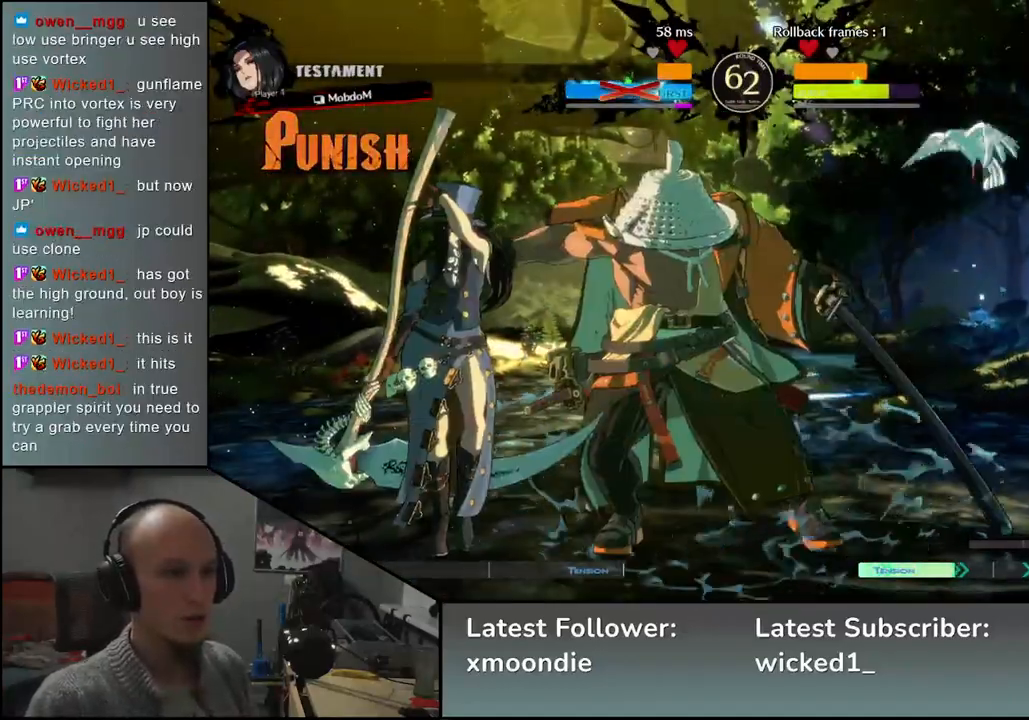
{"buttons": [], "left_stick": "left", "events": [[17, "L1", "down"], [67, "L1", "up"]]}
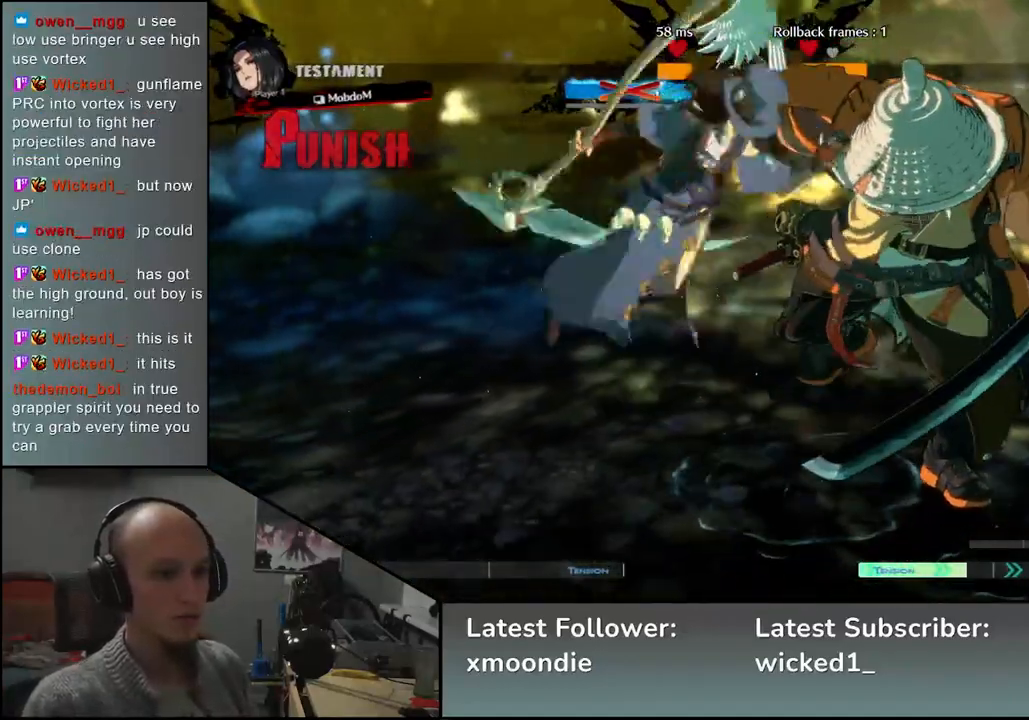
{"buttons": [], "left_stick": "left", "events": [[183, "SQUARE", "down"], [200, "R2", "down"], [217, "R1", "down"], [333, "R2", "up"], [333, "SQUARE", "up"], [367, "R1", "up"]]}
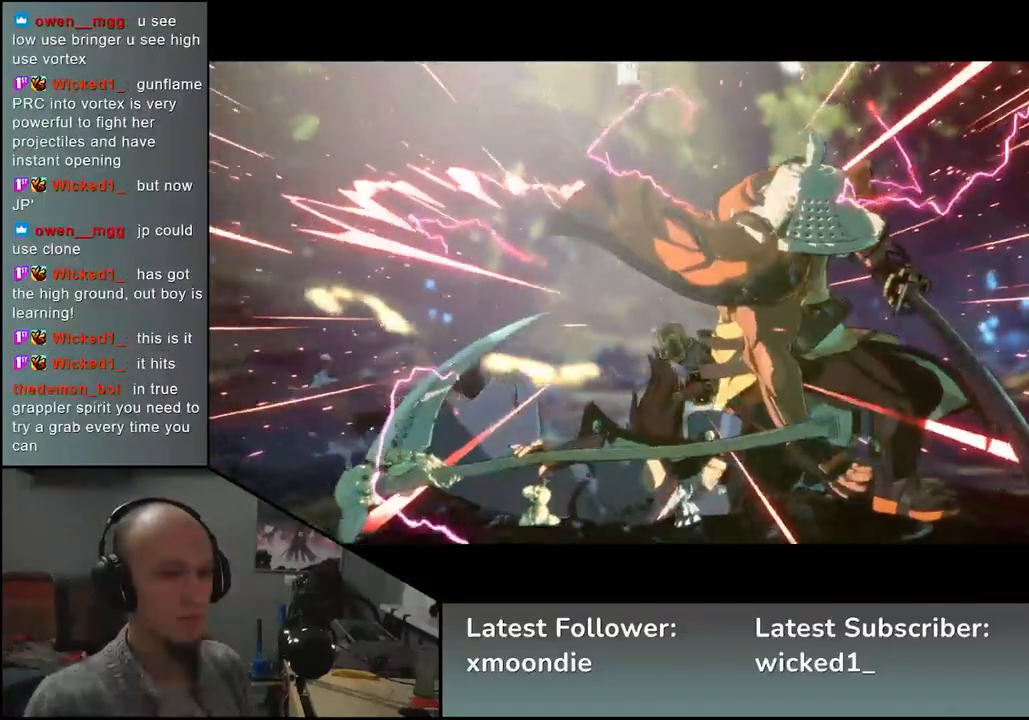
{"buttons": [], "left_stick": "center", "events": [[150, "left_stick", "center"]]}